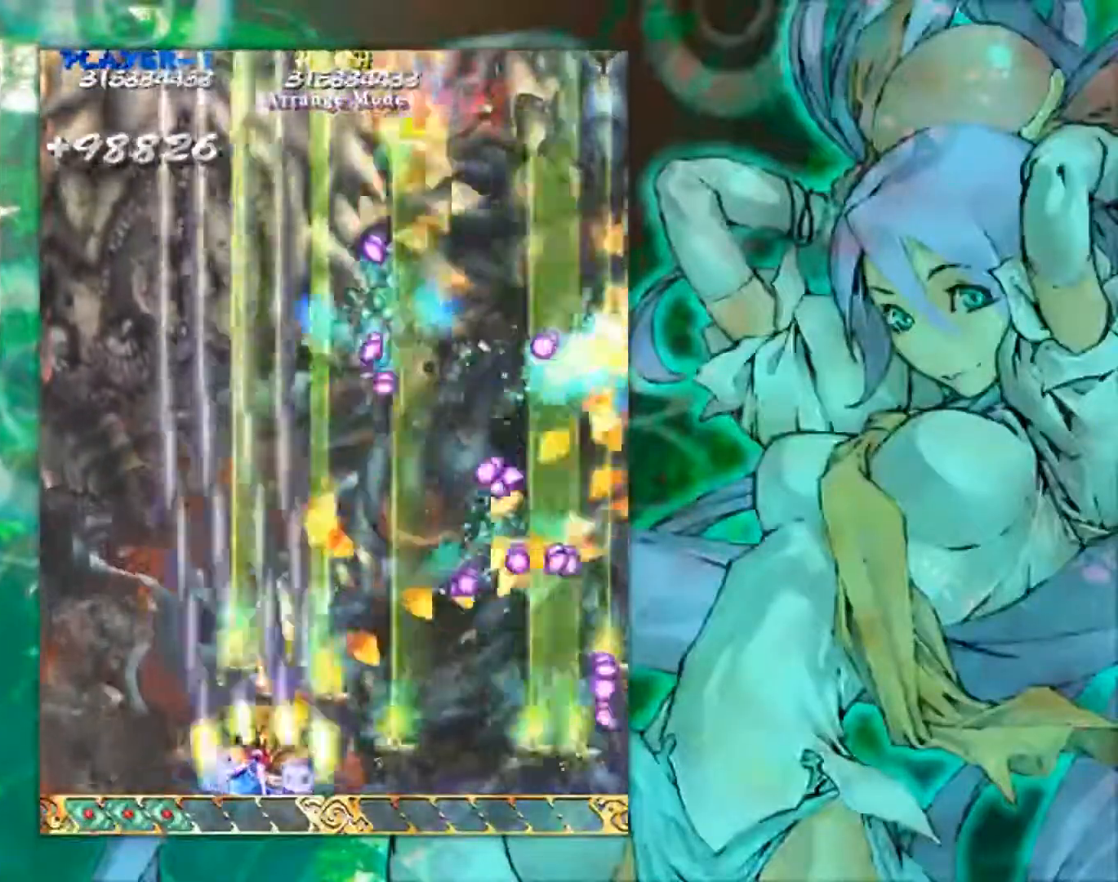
Gameplay with a controller (arcade stick); each line is a JSON object with the inputs held at the frame after it. "events" lists button and stick changes between this image and that frame as [ms after this image, input, new state], when the widget could be followed in between. Not read: L3 R3 other_buttons.
{"buttons": [], "left_stick": "up", "events": [[50, "left_stick", "down-left"], [200, "left_stick", "up-left"], [401, "left_stick", "up"]]}
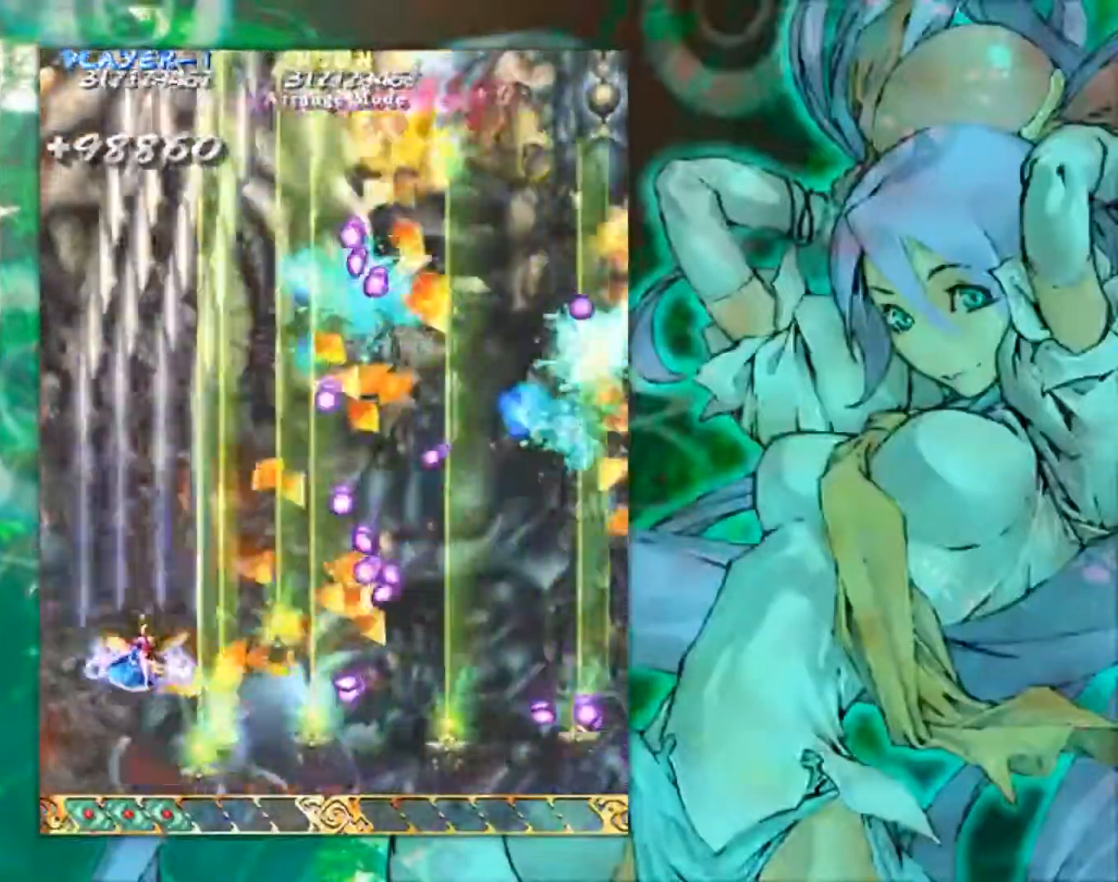
{"buttons": [], "left_stick": "up", "events": []}
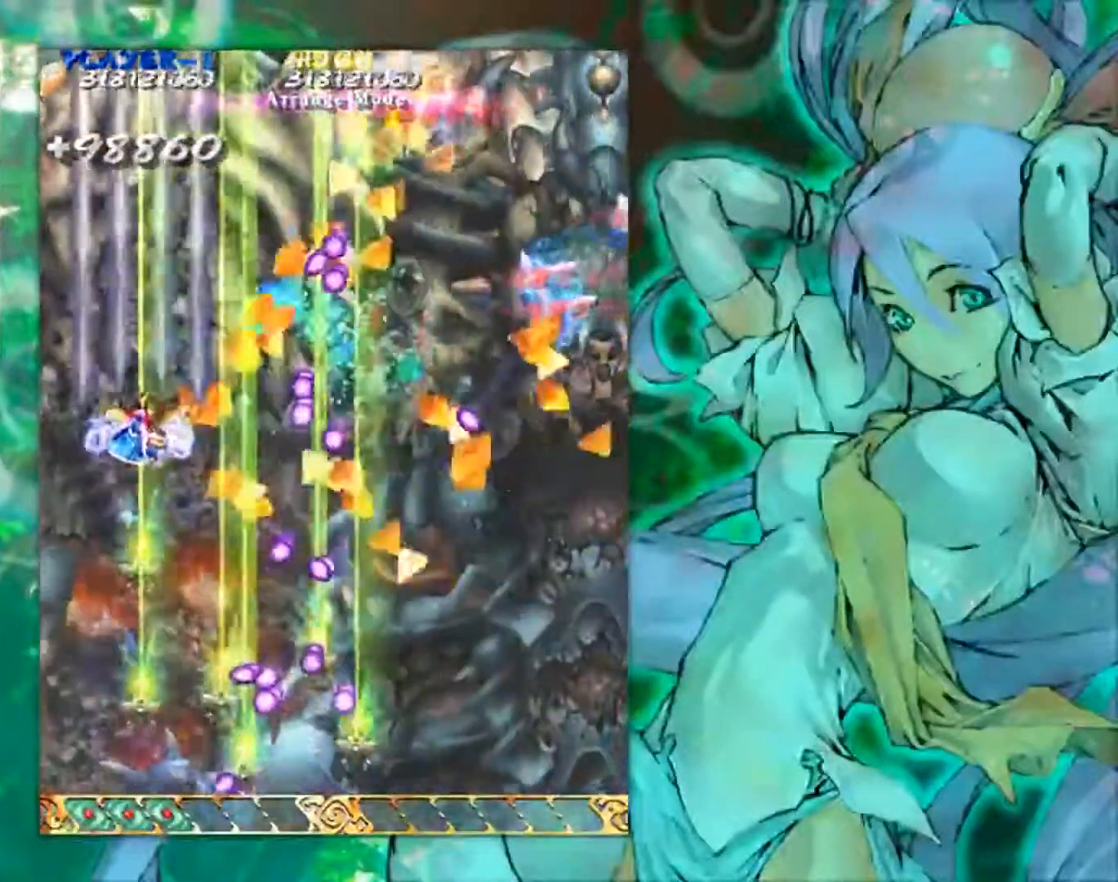
{"buttons": [], "left_stick": "down-right", "events": [[117, "left_stick", "right"], [334, "left_stick", "down-right"]]}
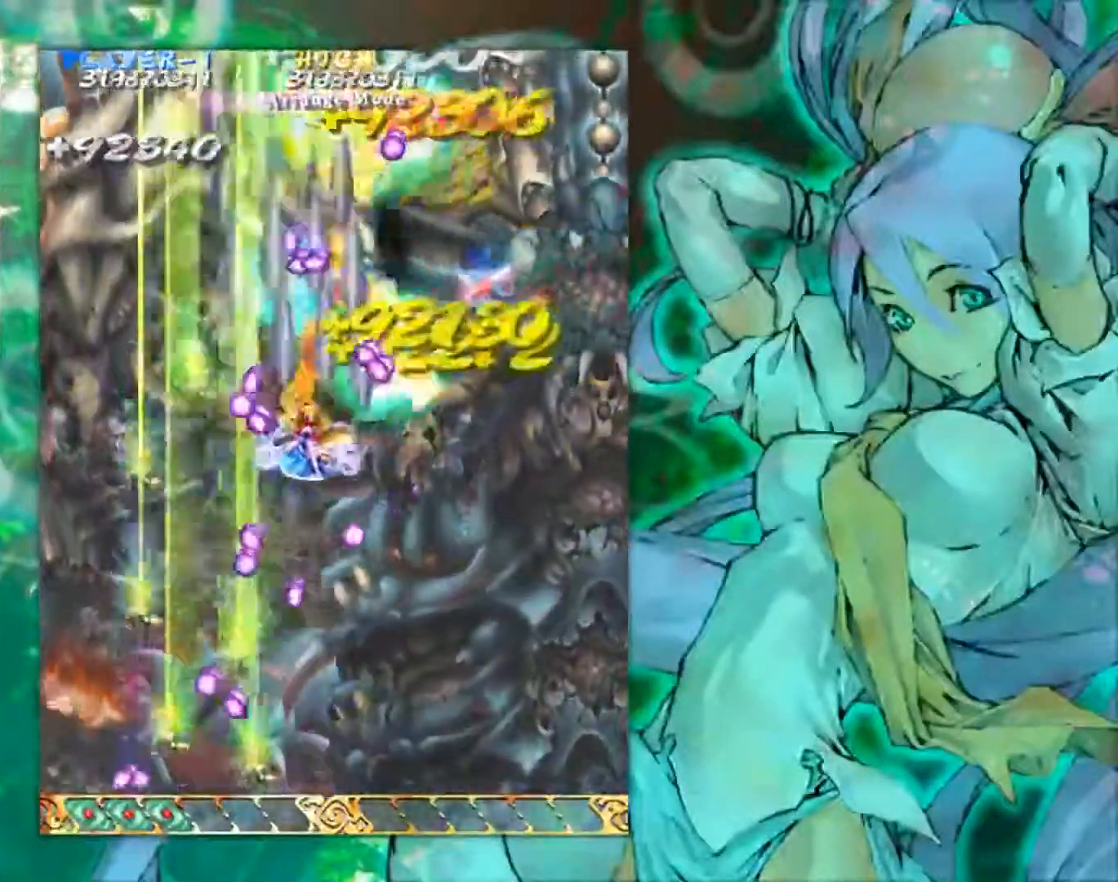
{"buttons": [], "left_stick": "down", "events": [[400, "left_stick", "down"]]}
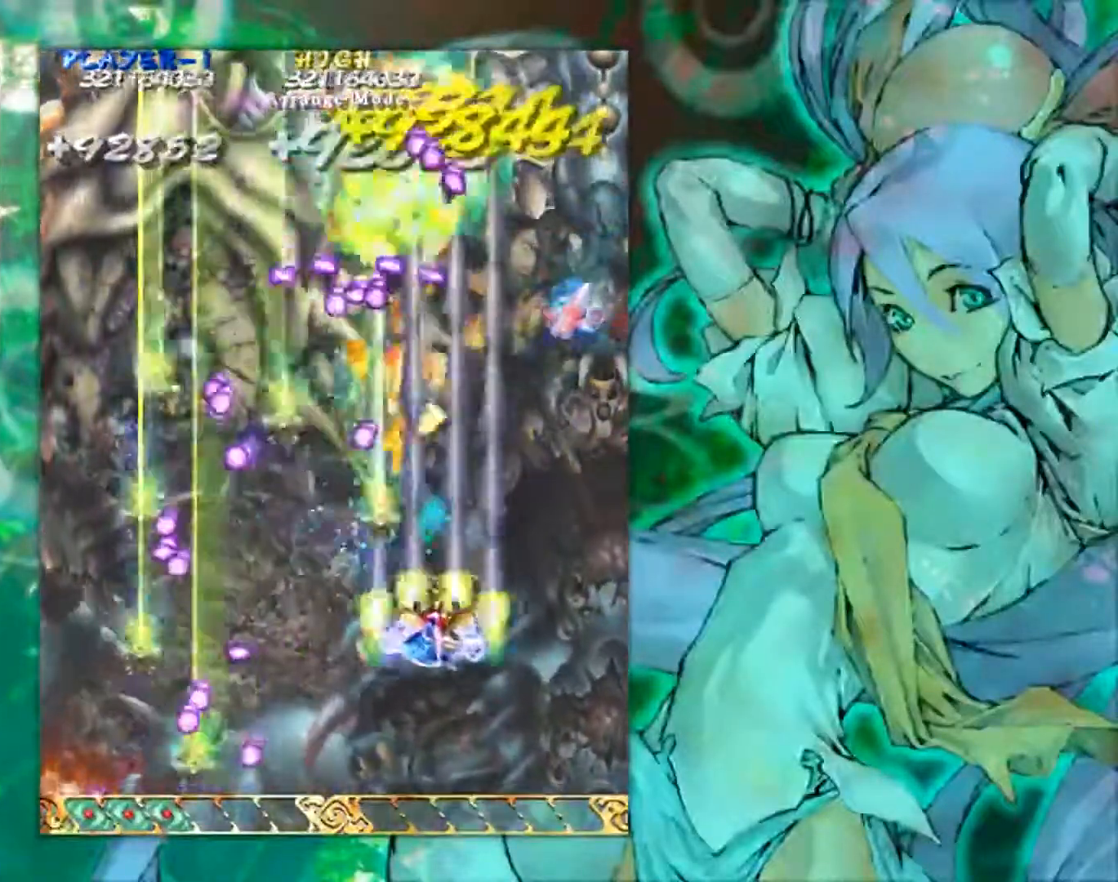
{"buttons": [], "left_stick": "down-right", "events": [[351, "left_stick", "down-right"]]}
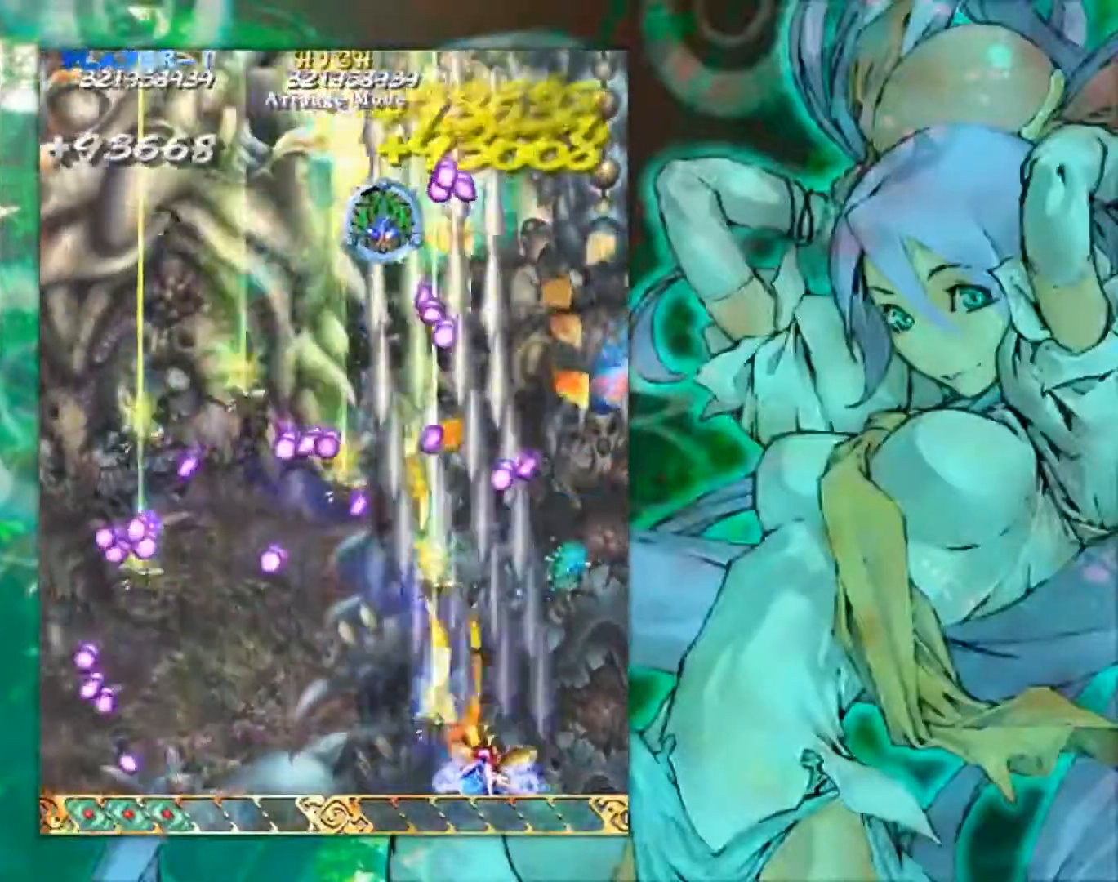
{"buttons": [], "left_stick": "up-right", "events": [[267, "left_stick", "right"], [367, "left_stick", "up-right"]]}
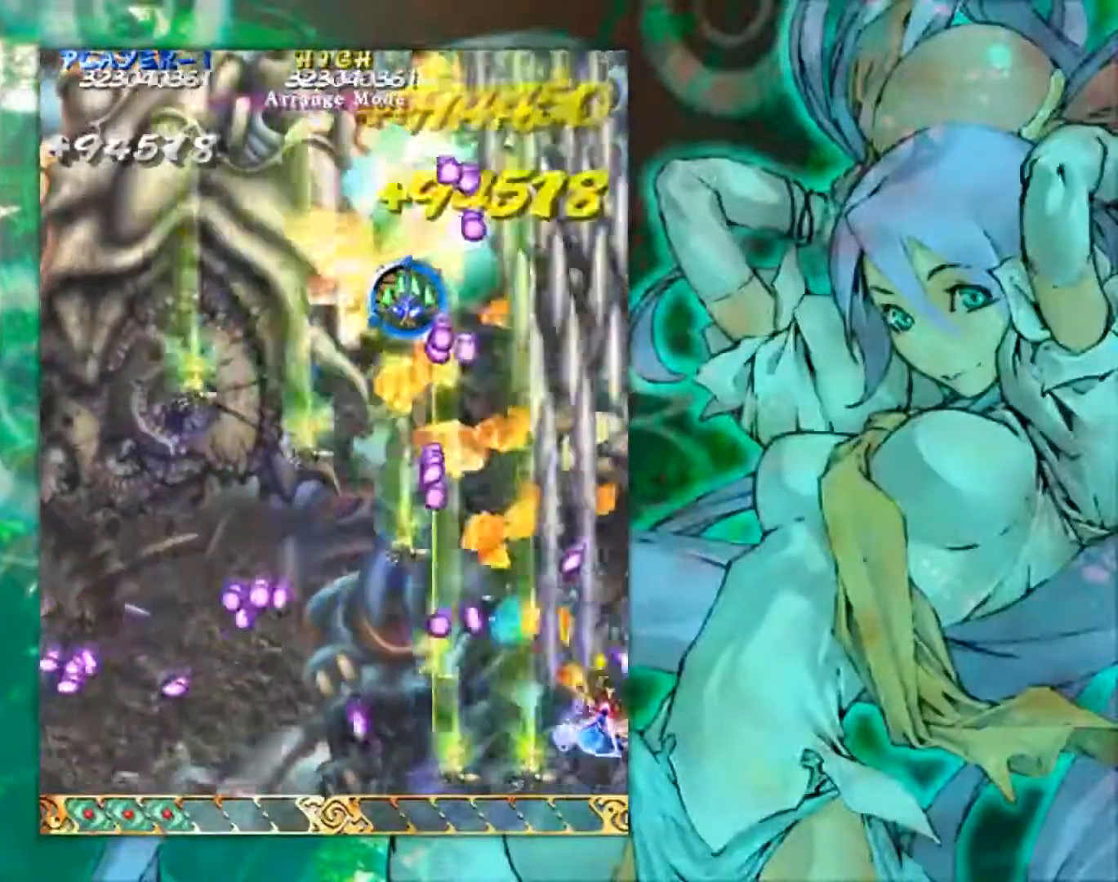
{"buttons": [], "left_stick": "up-left", "events": [[351, "left_stick", "up-left"]]}
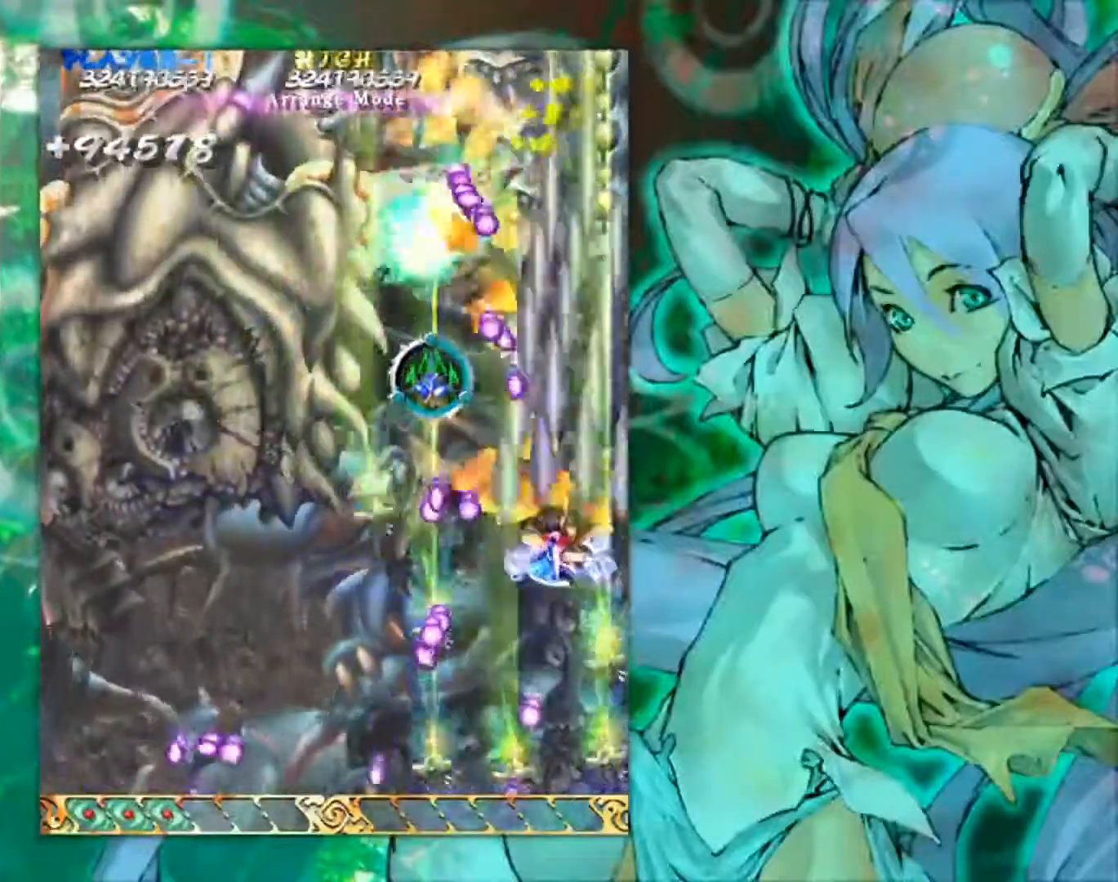
{"buttons": [], "left_stick": "down-left", "events": [[33, "left_stick", "up"], [217, "left_stick", "left"], [383, "left_stick", "down-left"]]}
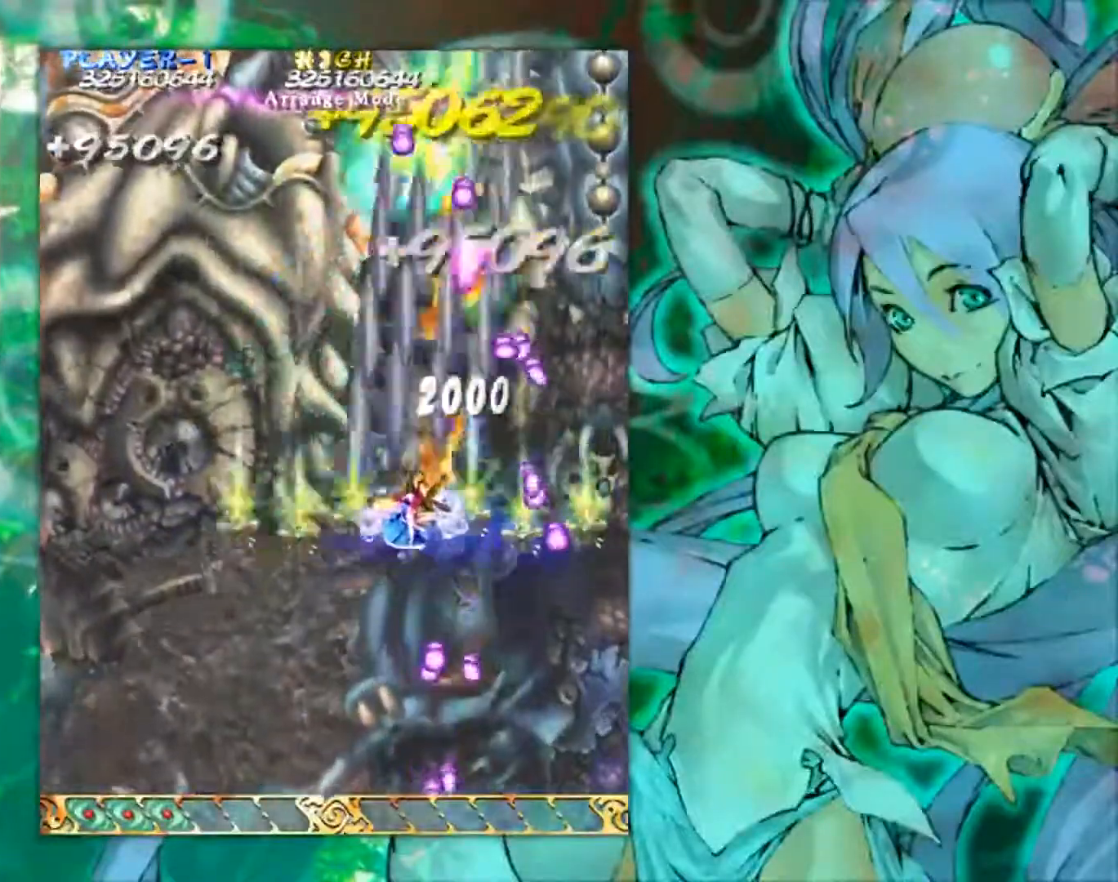
{"buttons": [], "left_stick": "down-left", "events": []}
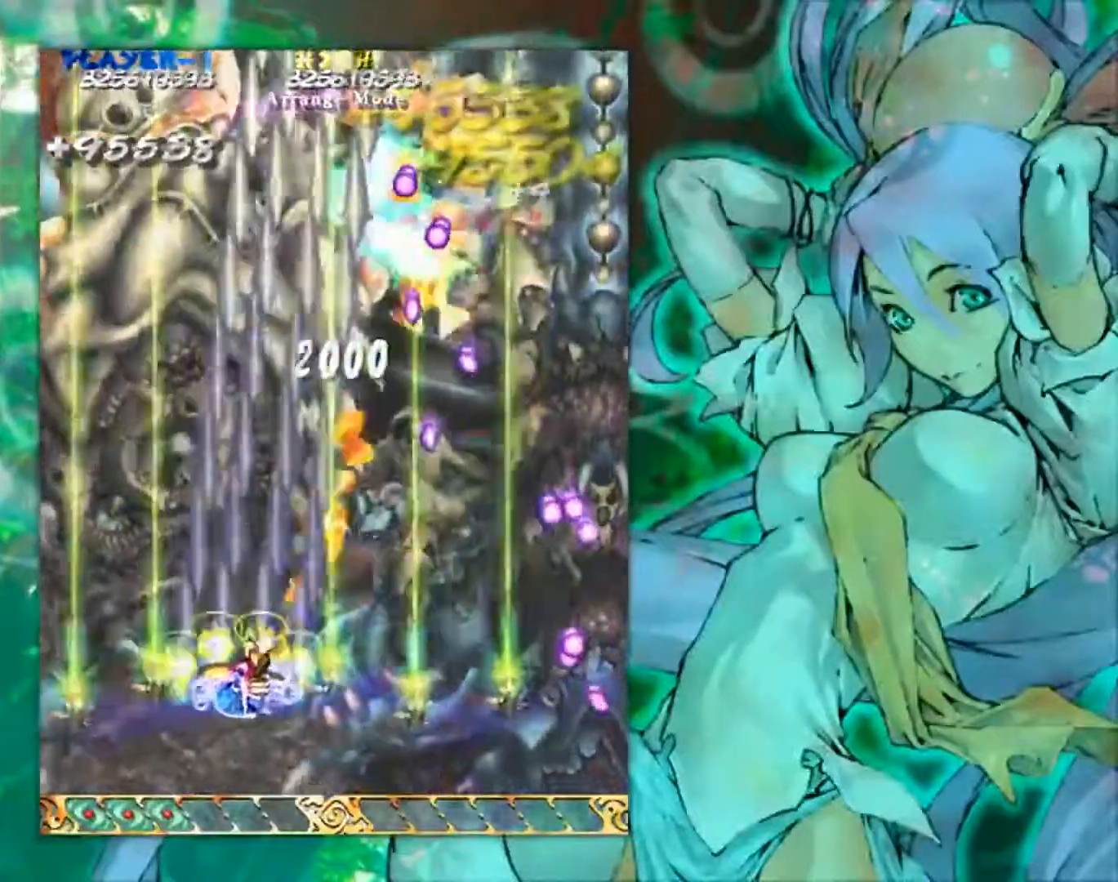
{"buttons": [], "left_stick": "up-left", "events": [[417, "left_stick", "up-left"]]}
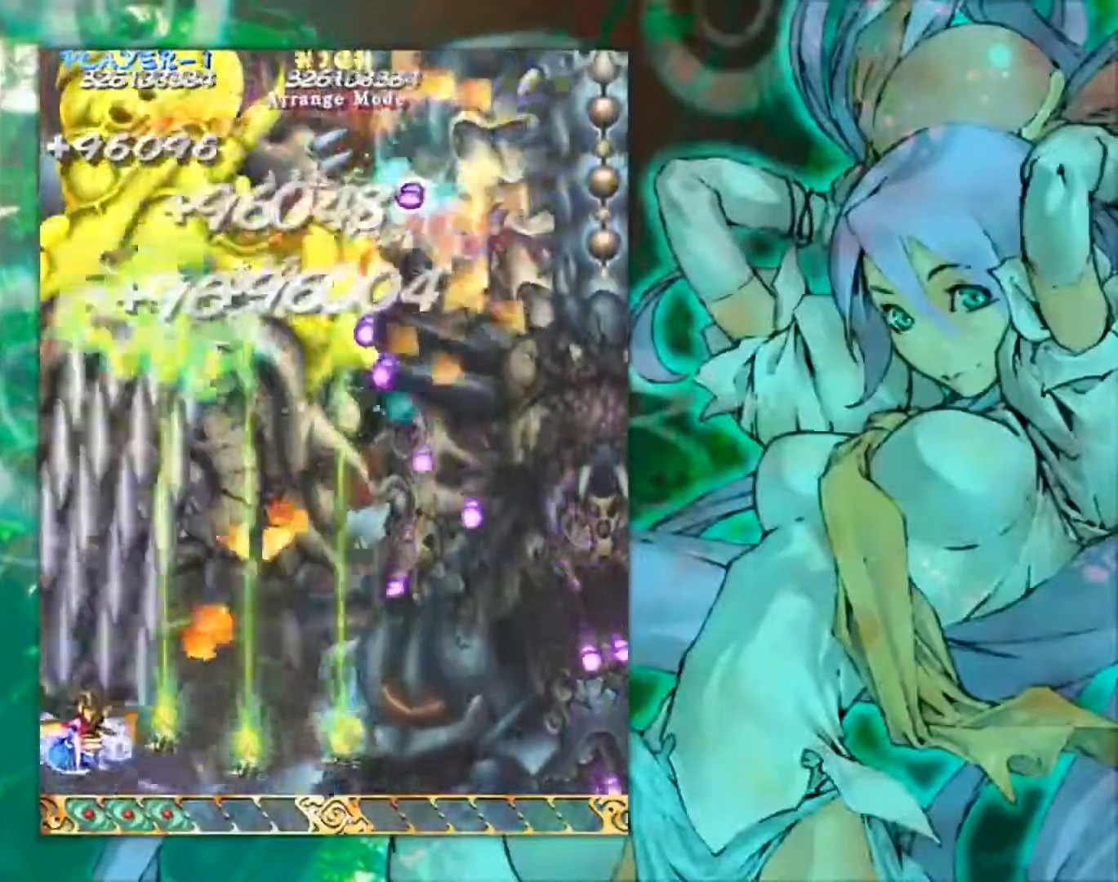
{"buttons": [], "left_stick": "up", "events": [[50, "left_stick", "up"]]}
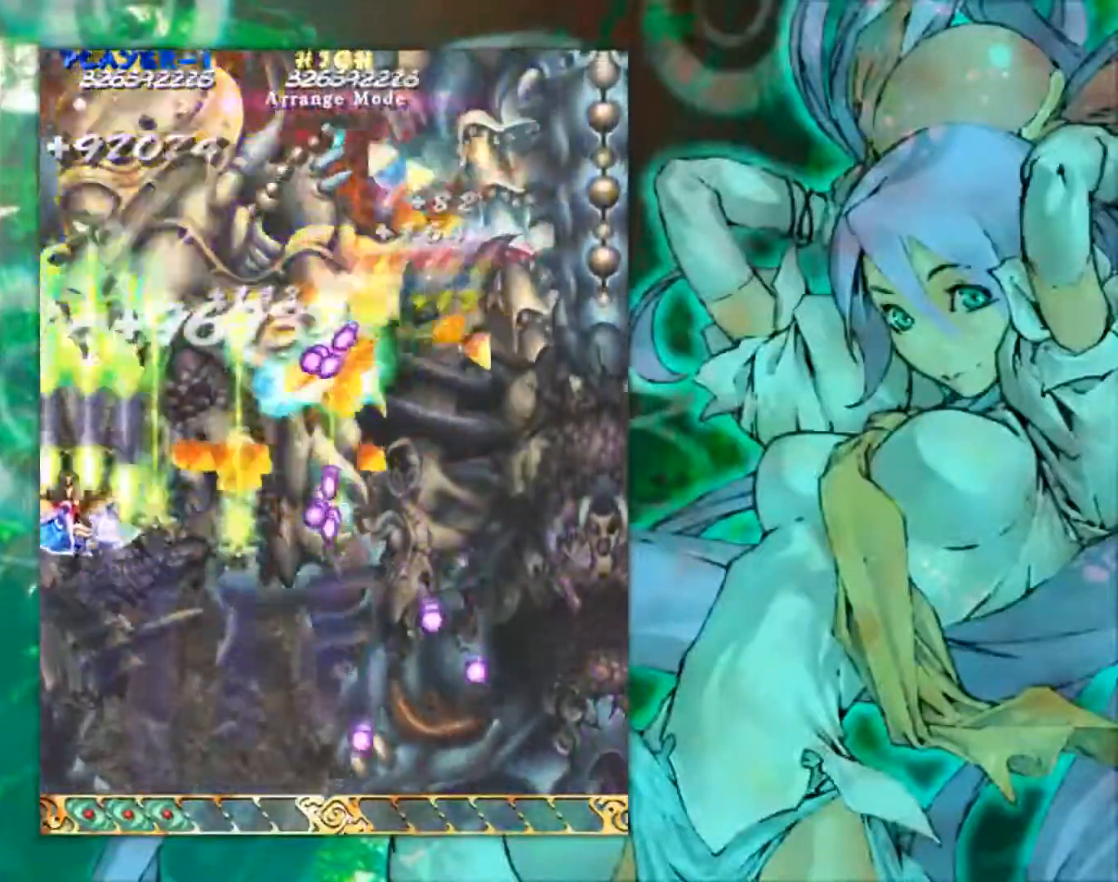
{"buttons": [], "left_stick": "down", "events": [[167, "left_stick", "right"], [300, "left_stick", "down"]]}
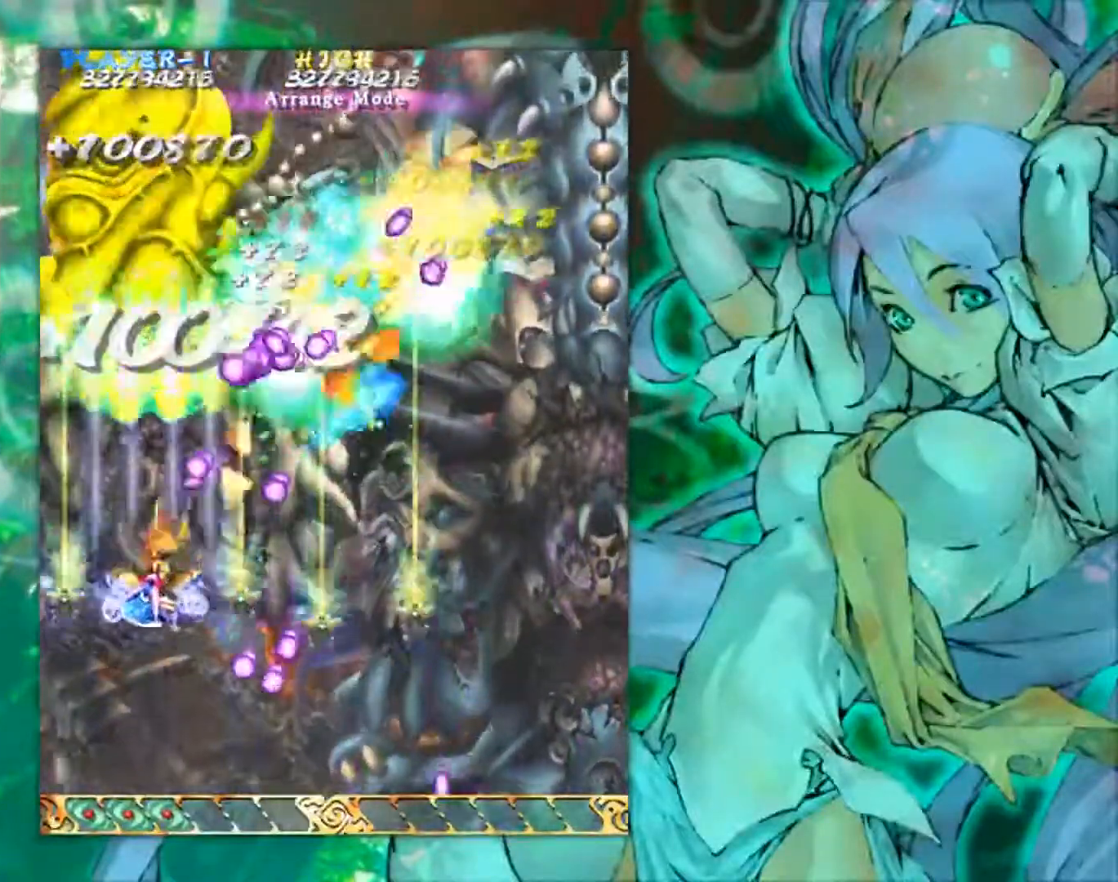
{"buttons": [], "left_stick": "down-right", "events": [[317, "left_stick", "center"], [434, "left_stick", "down-right"]]}
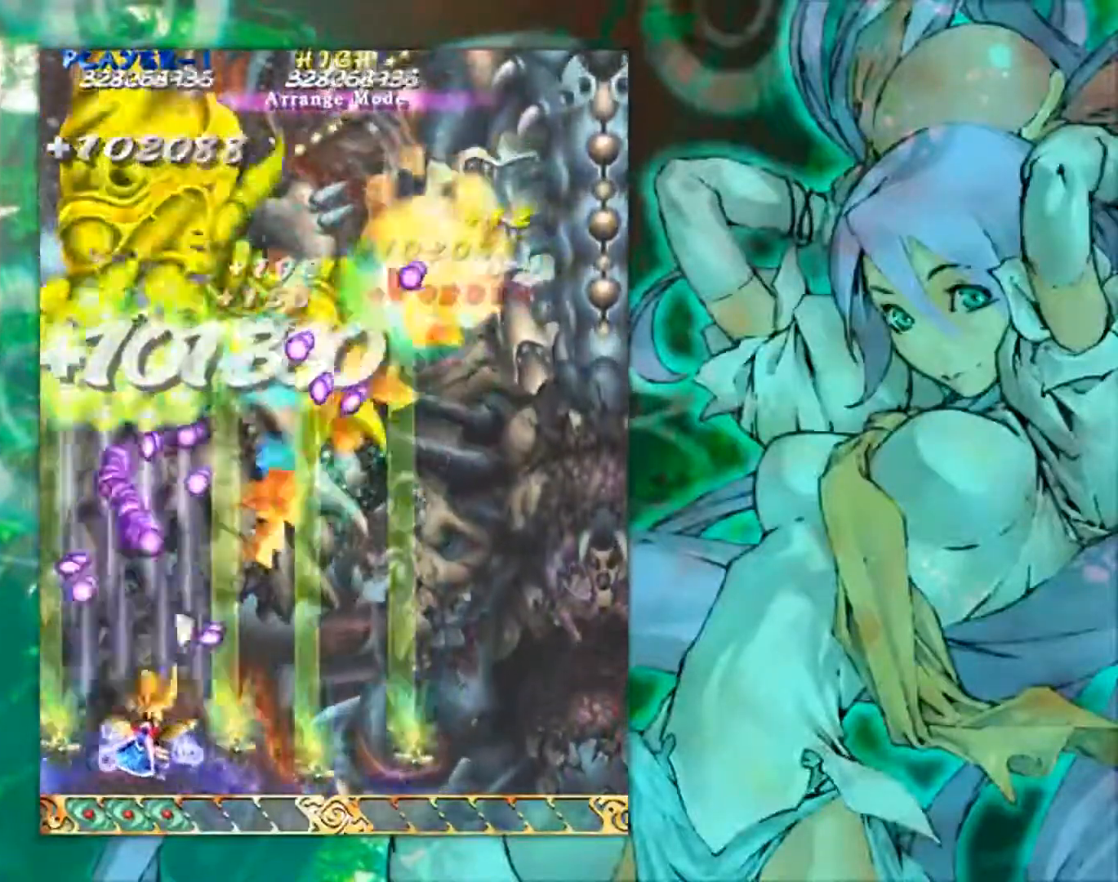
{"buttons": [], "left_stick": "center", "events": [[450, "left_stick", "center"]]}
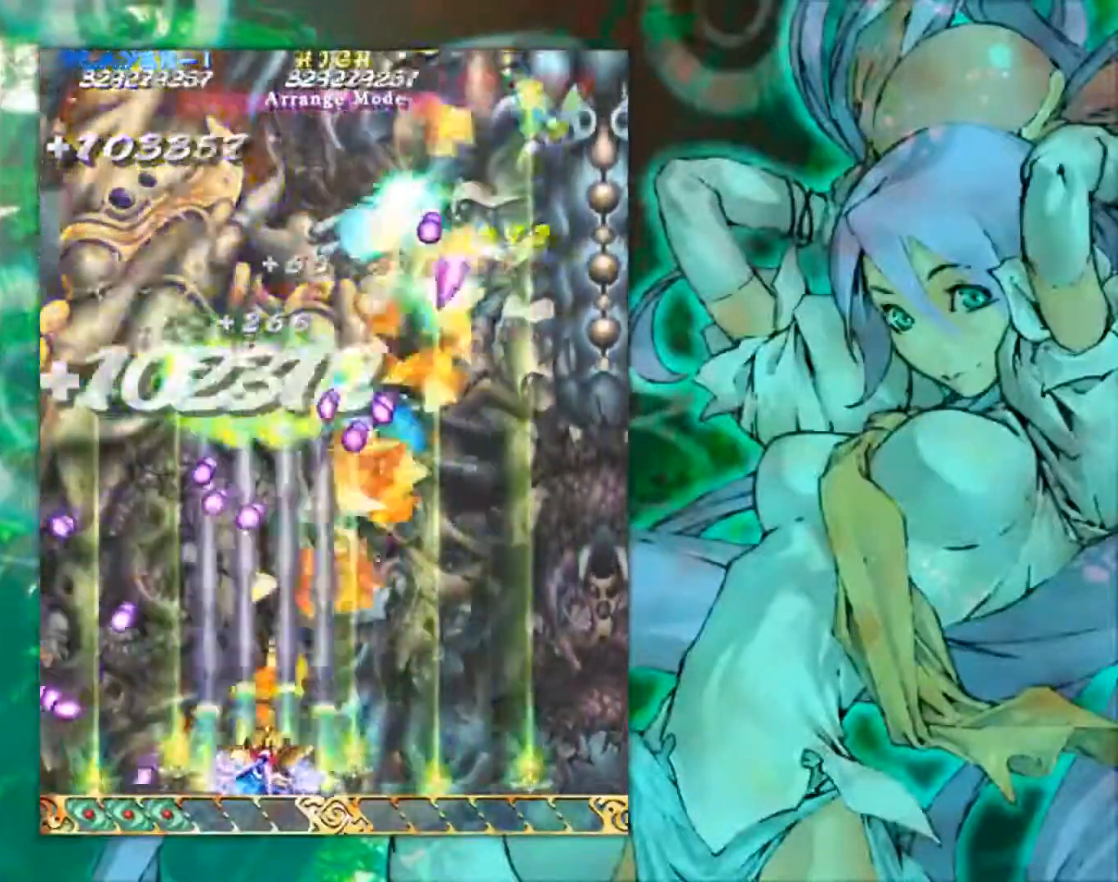
{"buttons": [], "left_stick": "center", "events": [[133, "left_stick", "right"], [417, "left_stick", "center"]]}
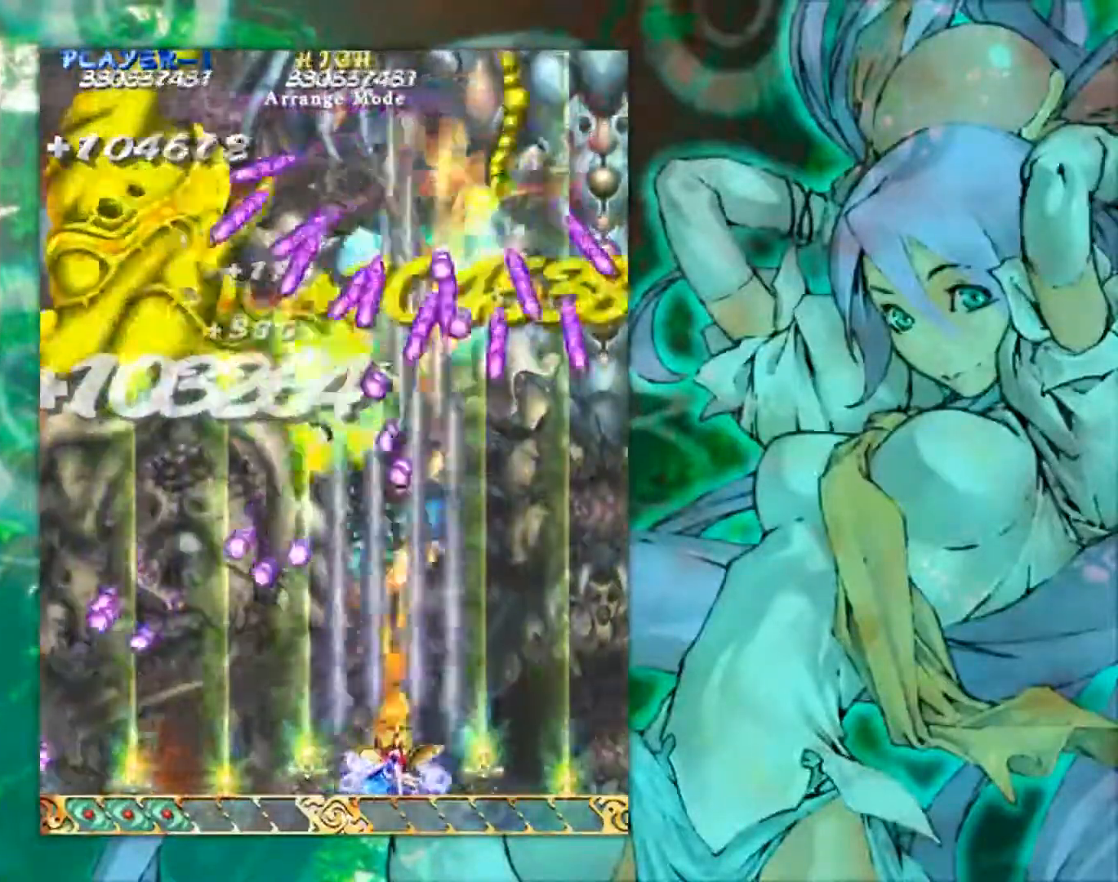
{"buttons": [], "left_stick": "center", "events": [[117, "left_stick", "right"], [267, "left_stick", "center"]]}
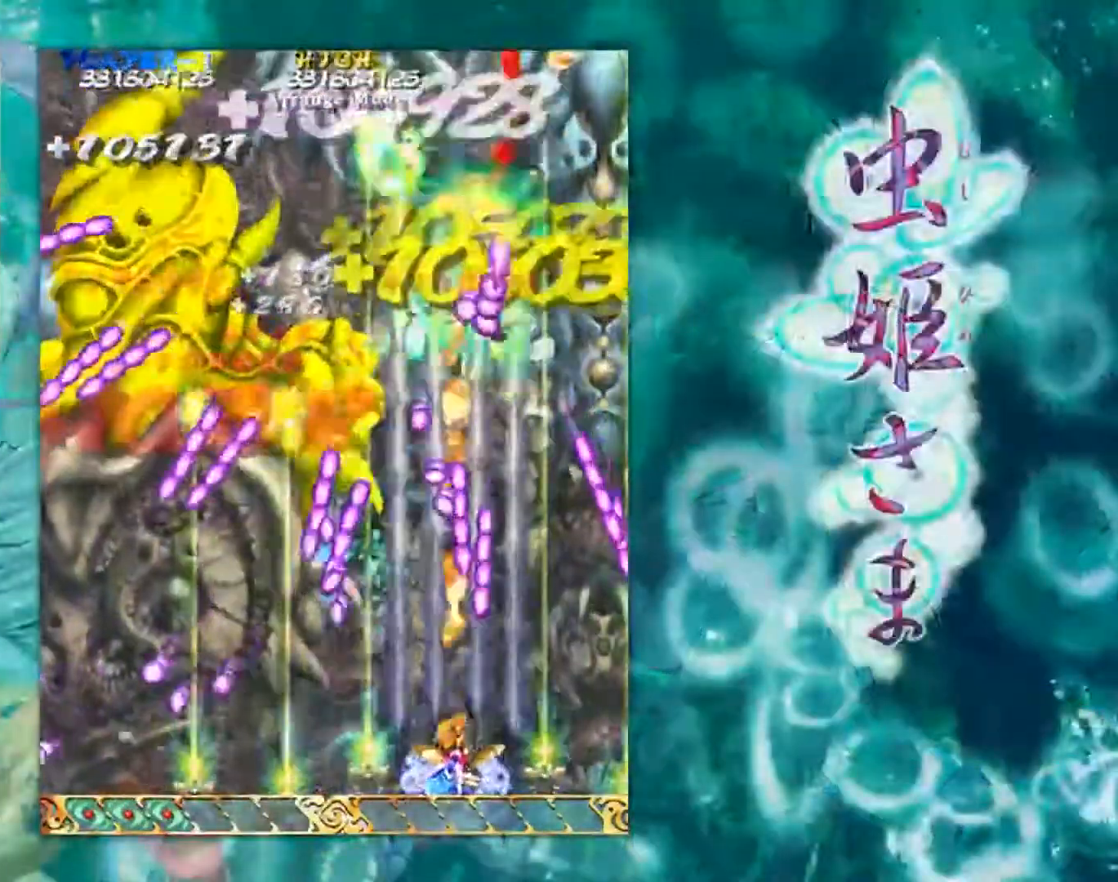
{"buttons": [], "left_stick": "up-left", "events": [[66, "left_stick", "right"], [216, "left_stick", "up-right"], [467, "left_stick", "up-left"]]}
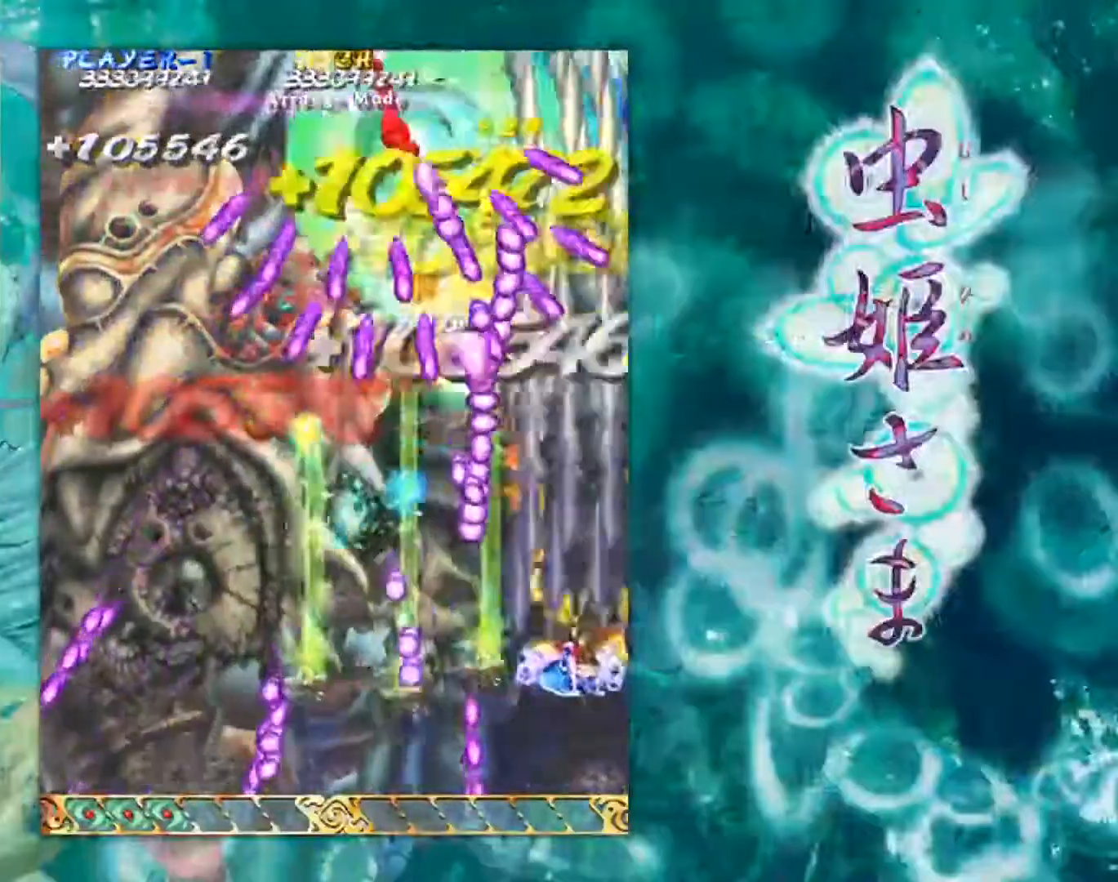
{"buttons": [], "left_stick": "down-left", "events": [[117, "left_stick", "down-left"]]}
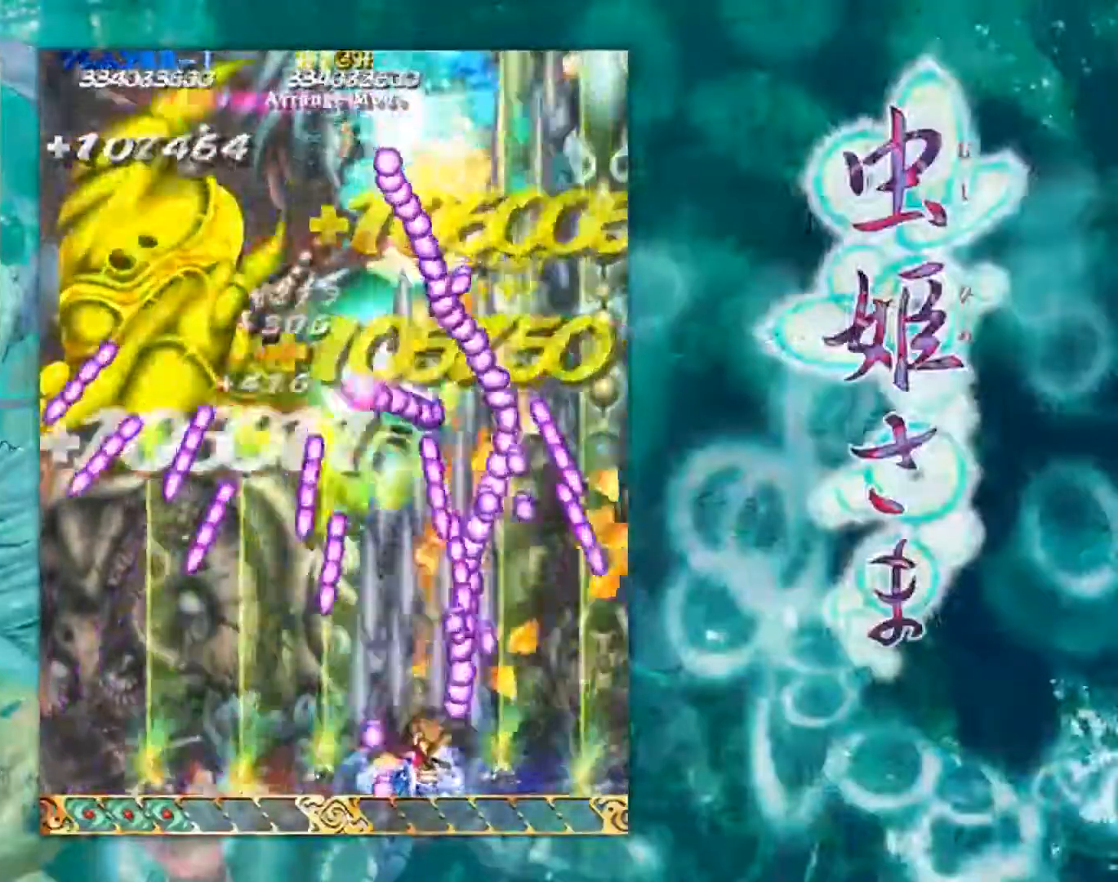
{"buttons": [], "left_stick": "up-left", "events": [[67, "left_stick", "up-left"], [167, "left_stick", "up"], [451, "left_stick", "up-left"]]}
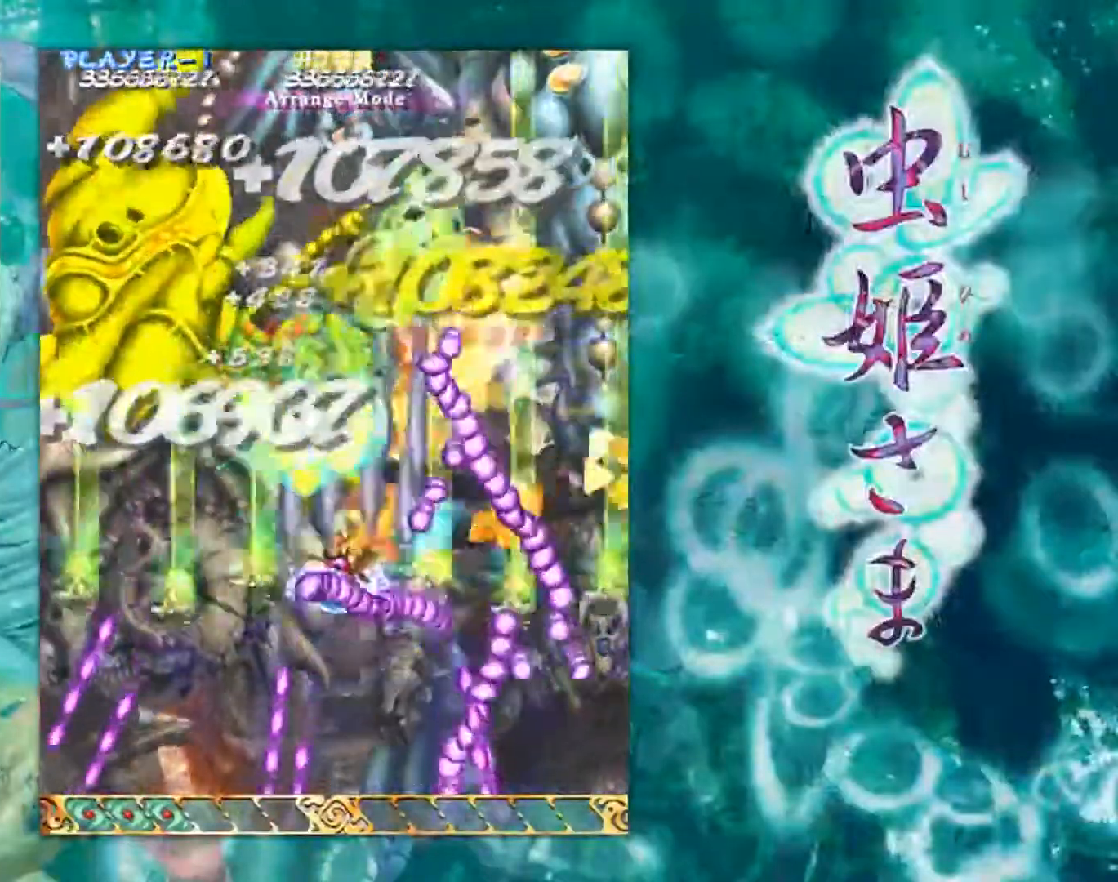
{"buttons": [], "left_stick": "down-left", "events": [[50, "left_stick", "down-left"]]}
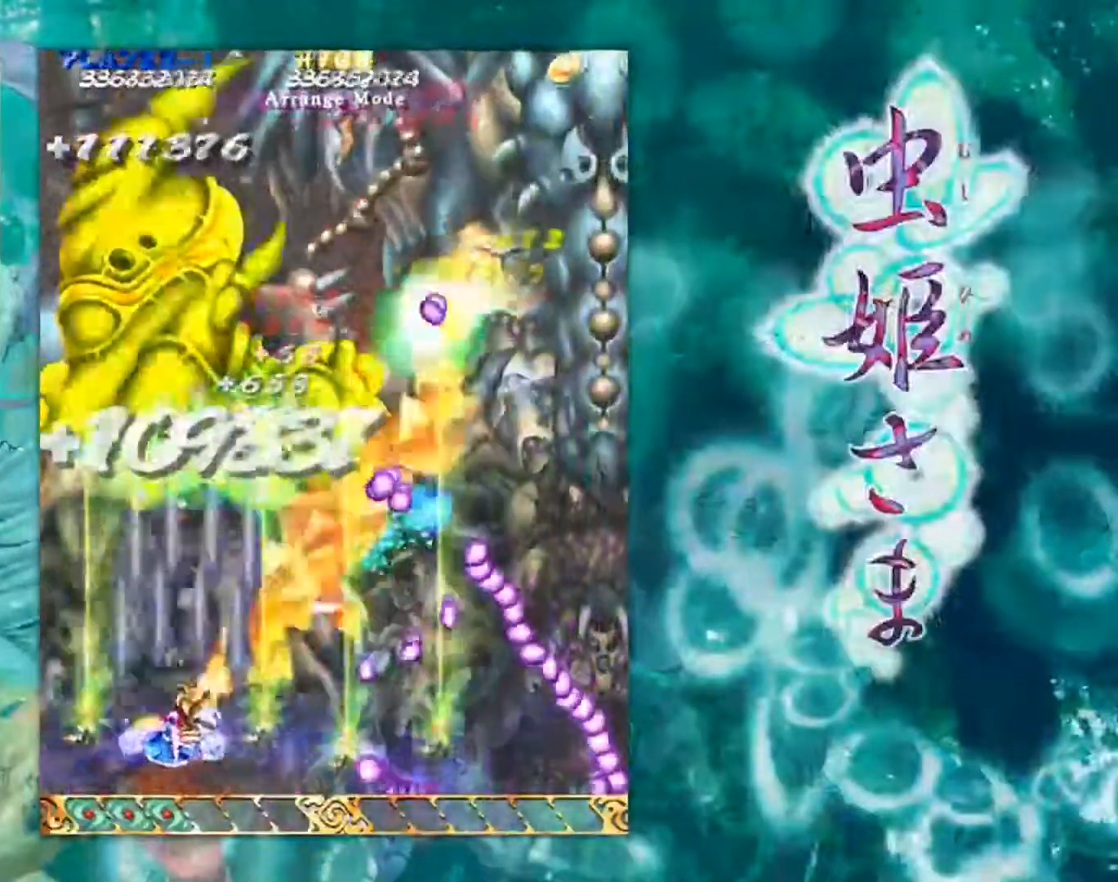
{"buttons": [], "left_stick": "up-left", "events": [[216, "left_stick", "left"], [316, "left_stick", "up-left"]]}
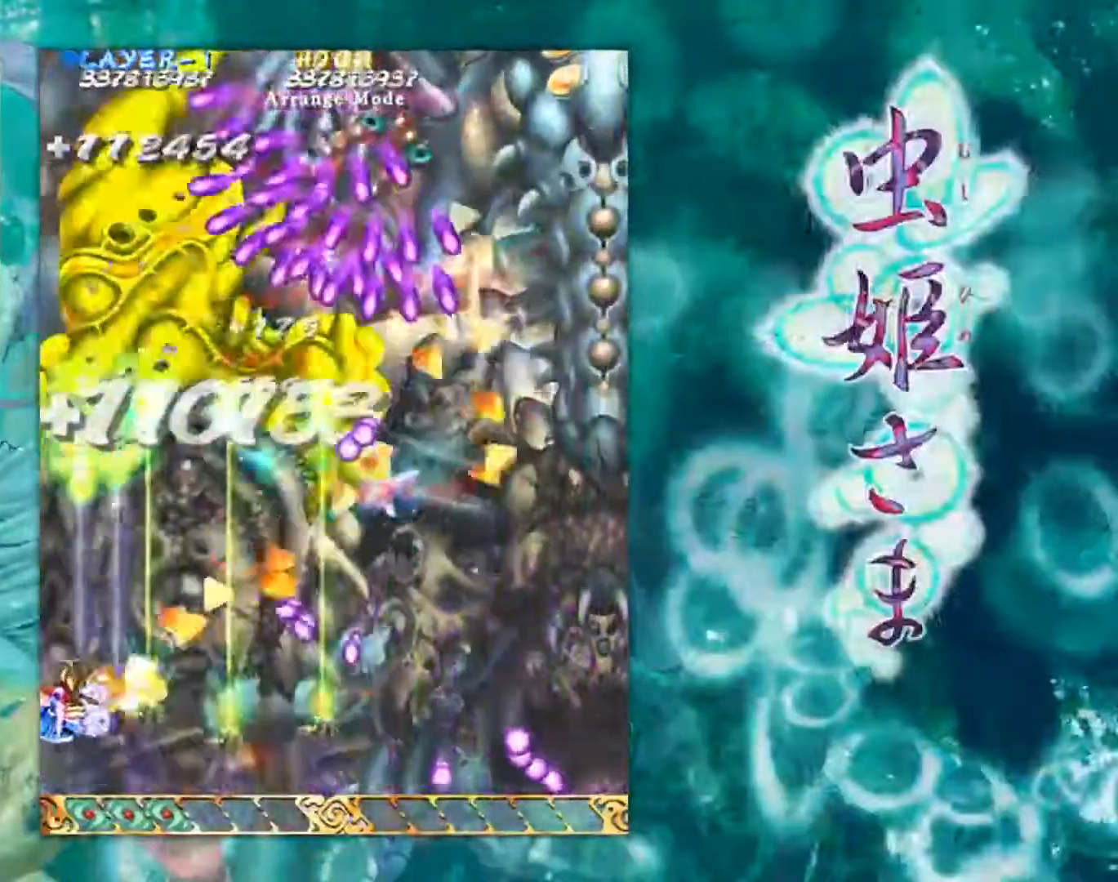
{"buttons": [], "left_stick": "right", "events": [[67, "left_stick", "up"], [200, "left_stick", "up-right"], [384, "left_stick", "center"], [434, "left_stick", "right"]]}
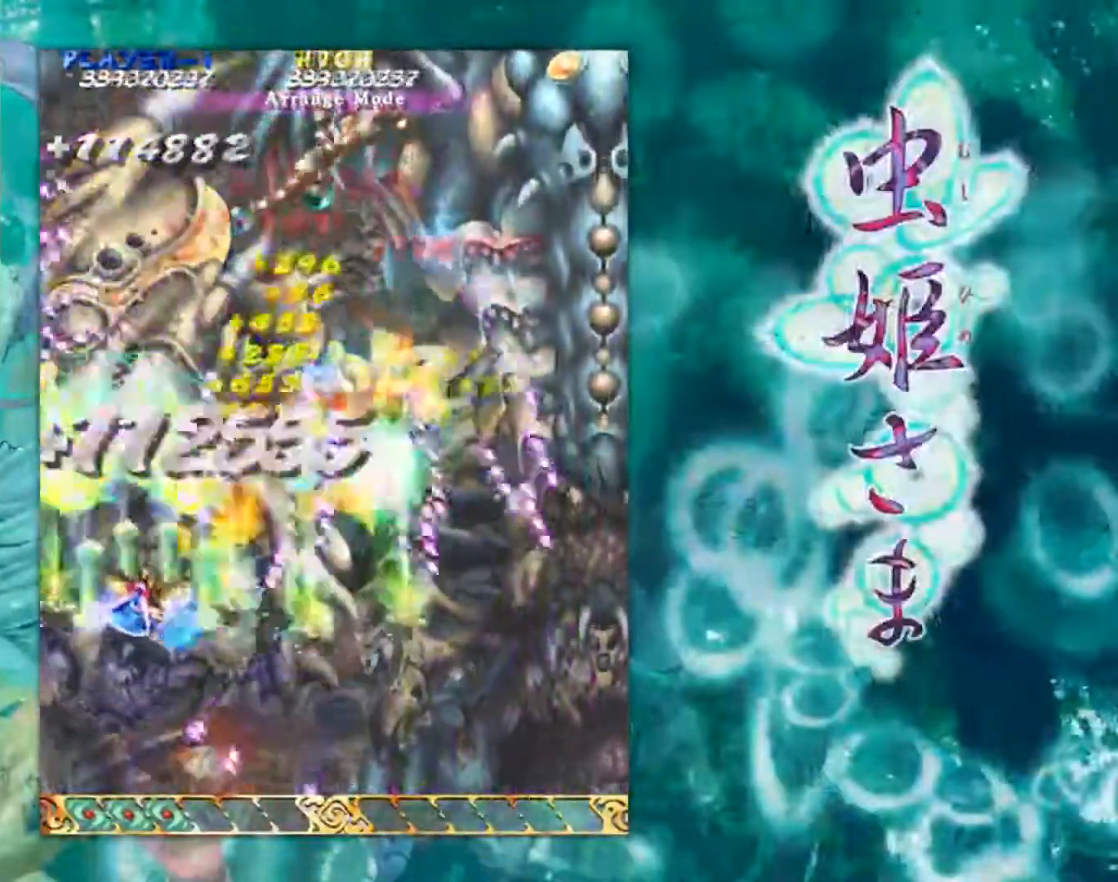
{"buttons": [], "left_stick": "down", "events": [[17, "left_stick", "down"], [301, "left_stick", "down-right"], [468, "left_stick", "down"]]}
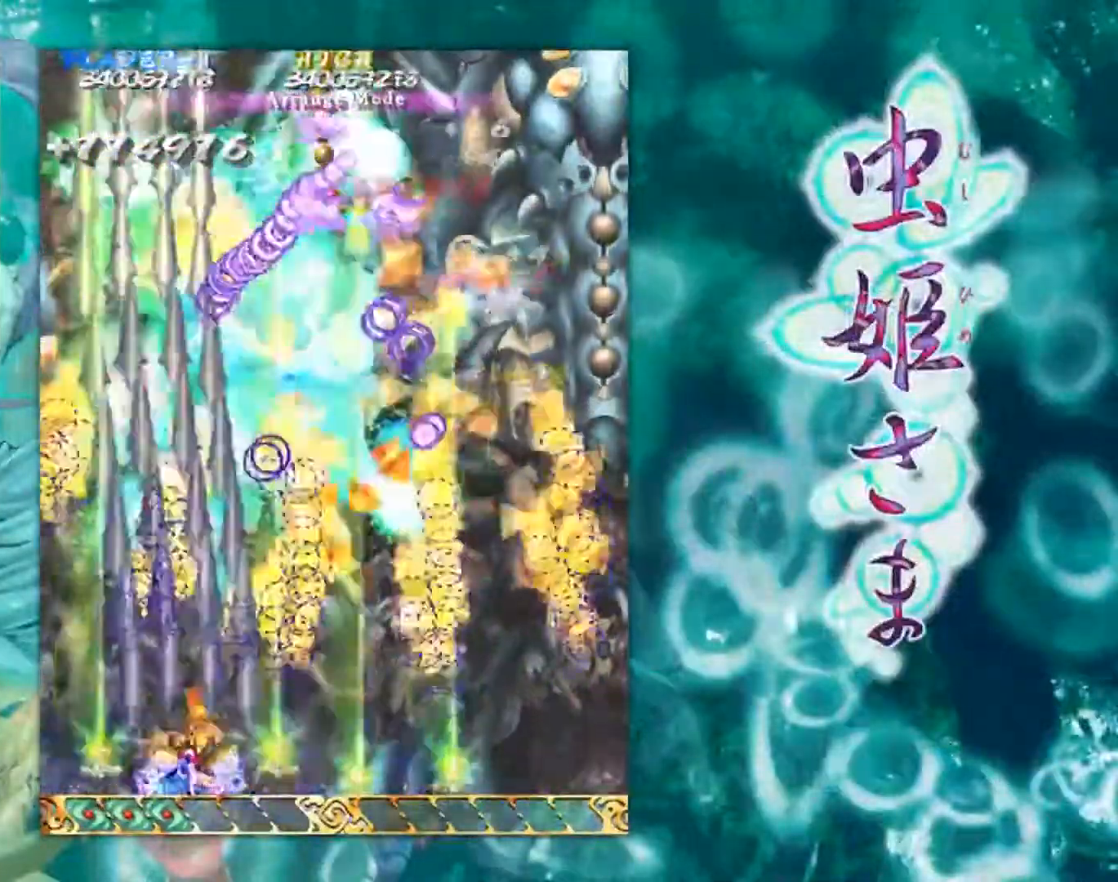
{"buttons": [], "left_stick": "right", "events": [[83, "left_stick", "center"], [217, "left_stick", "right"]]}
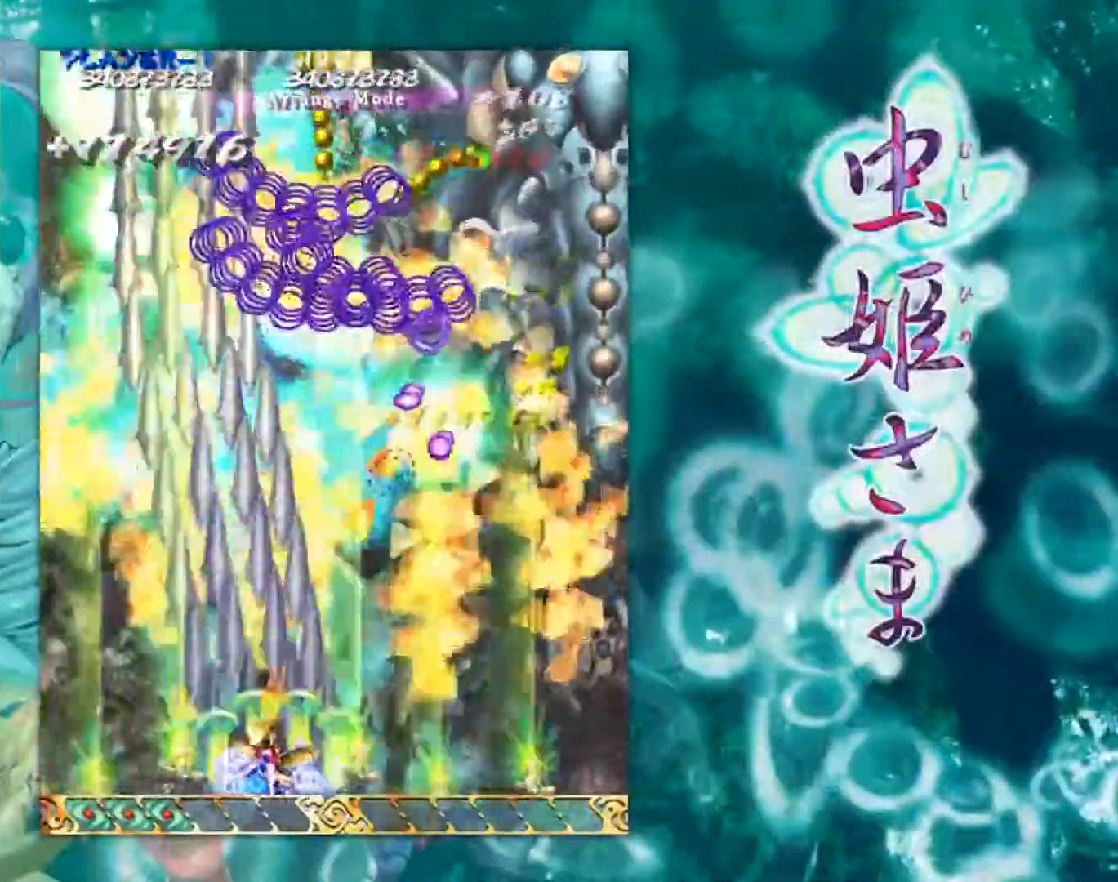
{"buttons": [], "left_stick": "right", "events": []}
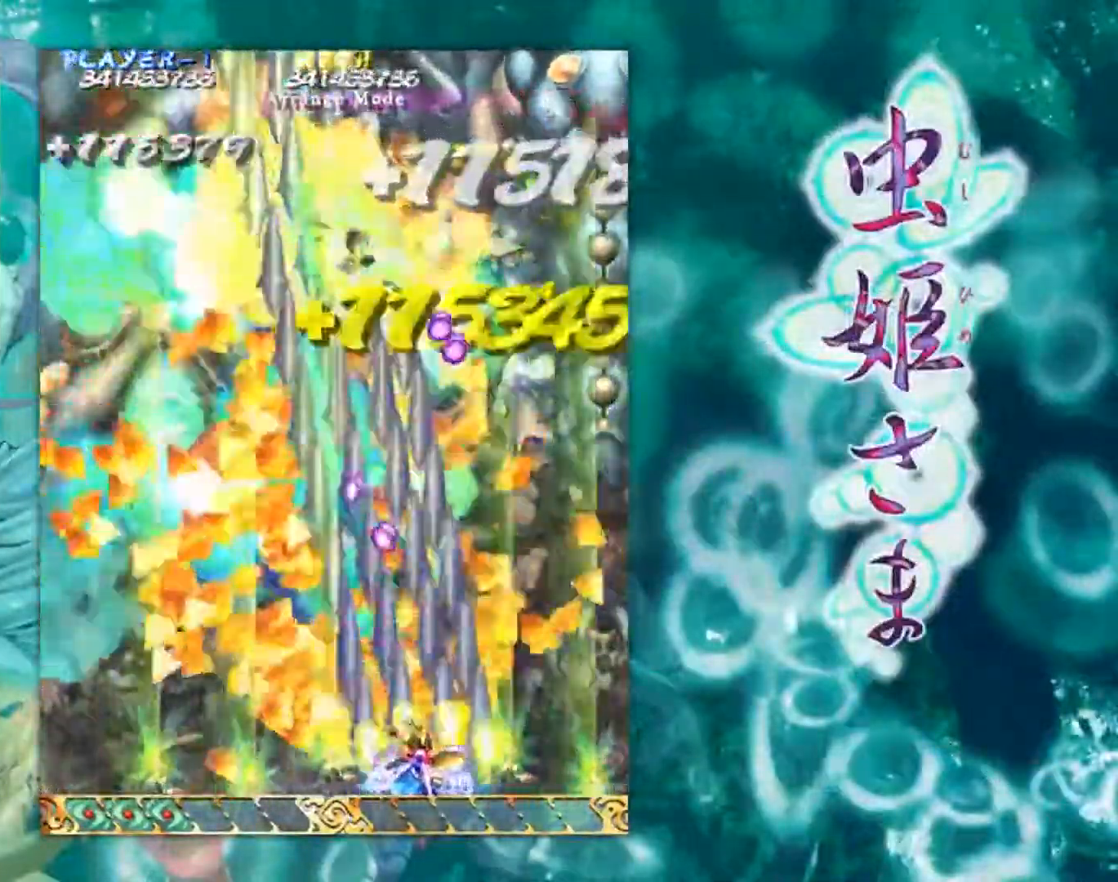
{"buttons": [], "left_stick": "up-right", "events": [[350, "left_stick", "up-right"]]}
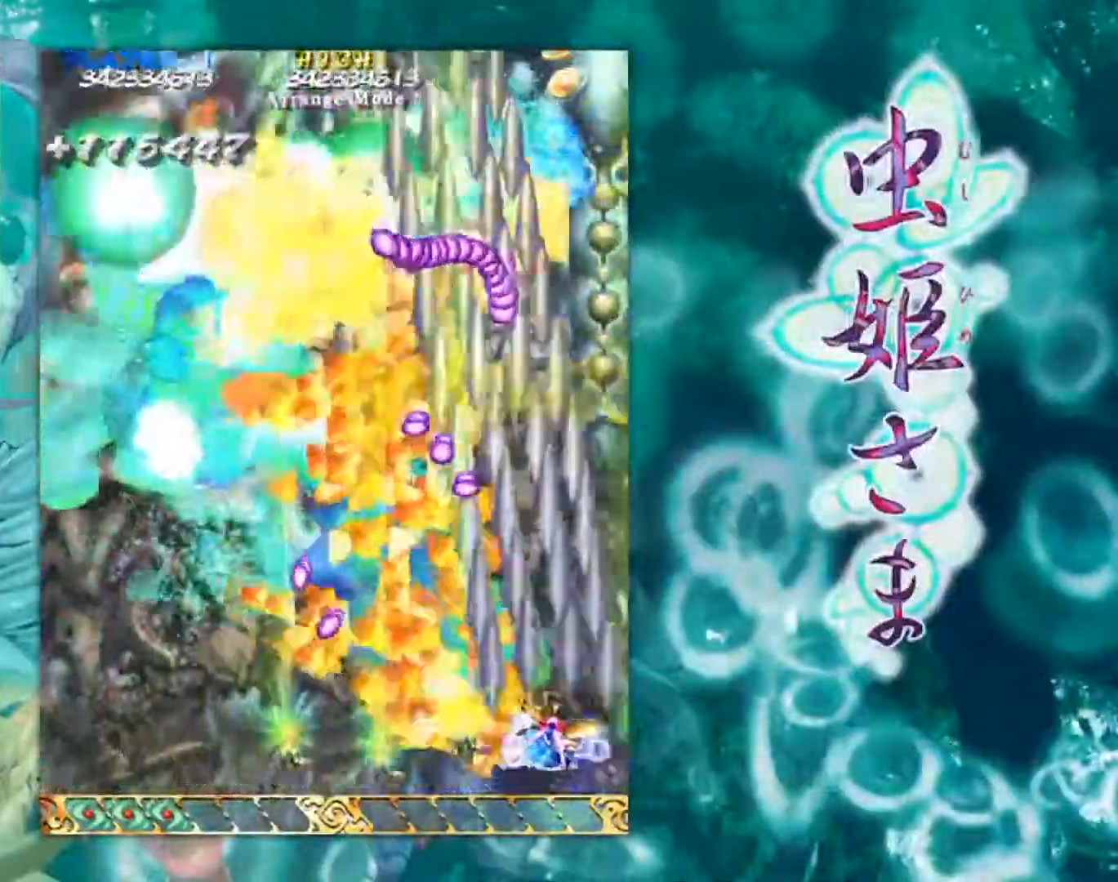
{"buttons": [], "left_stick": "up-right", "events": [[234, "left_stick", "center"], [418, "left_stick", "up-right"]]}
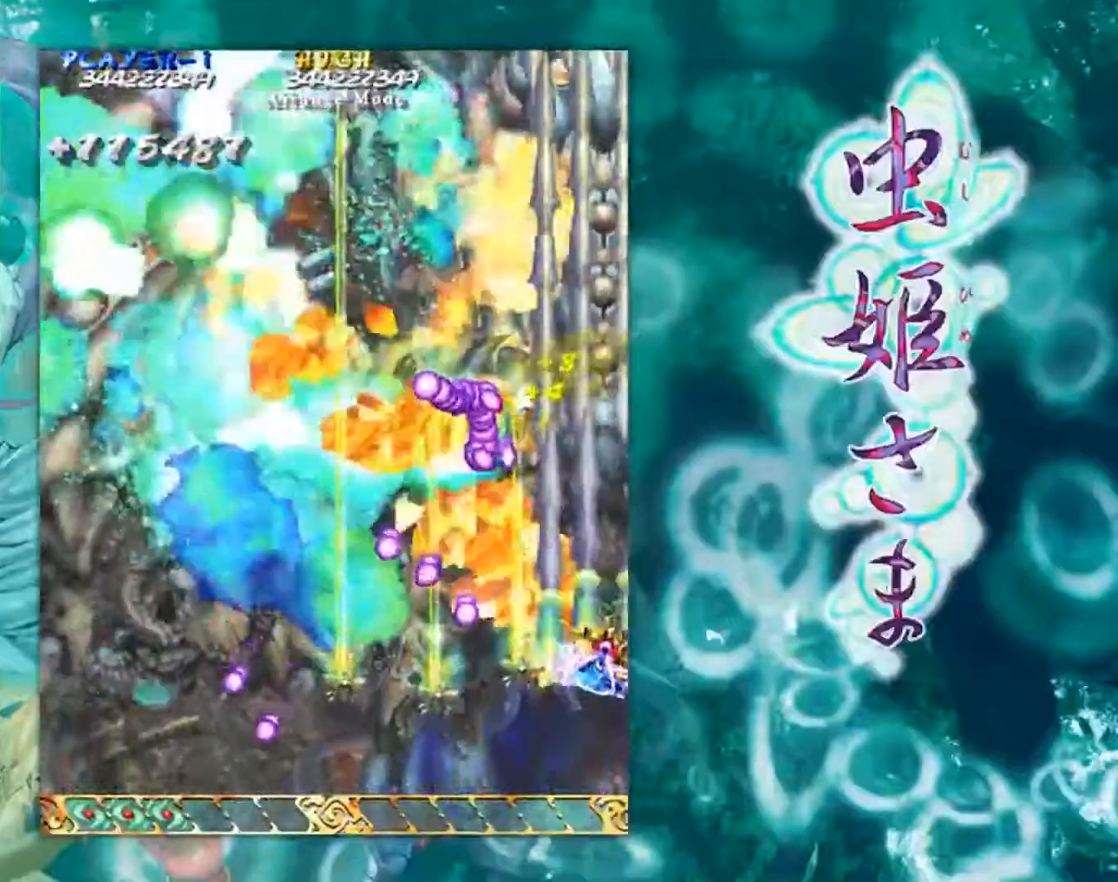
{"buttons": [], "left_stick": "up-left", "events": [[384, "left_stick", "up-left"]]}